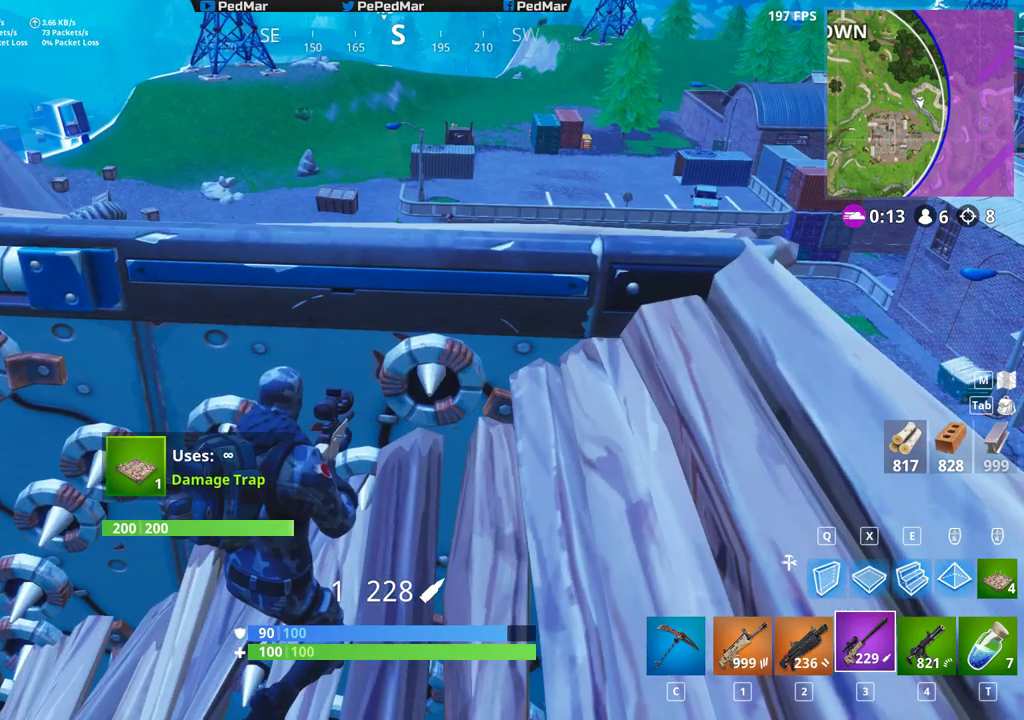
Gameplay with keyboard and mouse; each line is a JSON object with the keys and mouse buttons held at the frame after it. "events" lists presses ("down") and releases ("up") of "a", "c", "ctrl", "d", "e", "f", "q", "r", "s", "shift", "space", "tab", "w", "x", "z", "mouse_left", "mouse_wheel", "mouse_right", "mouse_mb4" and "mouse_mb5" between this image and that frame as [ms after this image, input, new state], when the widget could be followed in between. "mouse_left", "mouse_wheel", "mouse_right", "mouse_mb4", "mouse_mb5" = the "left", "wheel", "right", "mb4", "mb5" buttons of the "mouse" list. No other keys are recorded. "wheel" means that the mouse wheel is clicked or scrolled. Not read: mouse_move.
{"keys": [], "mouse": [], "events": []}
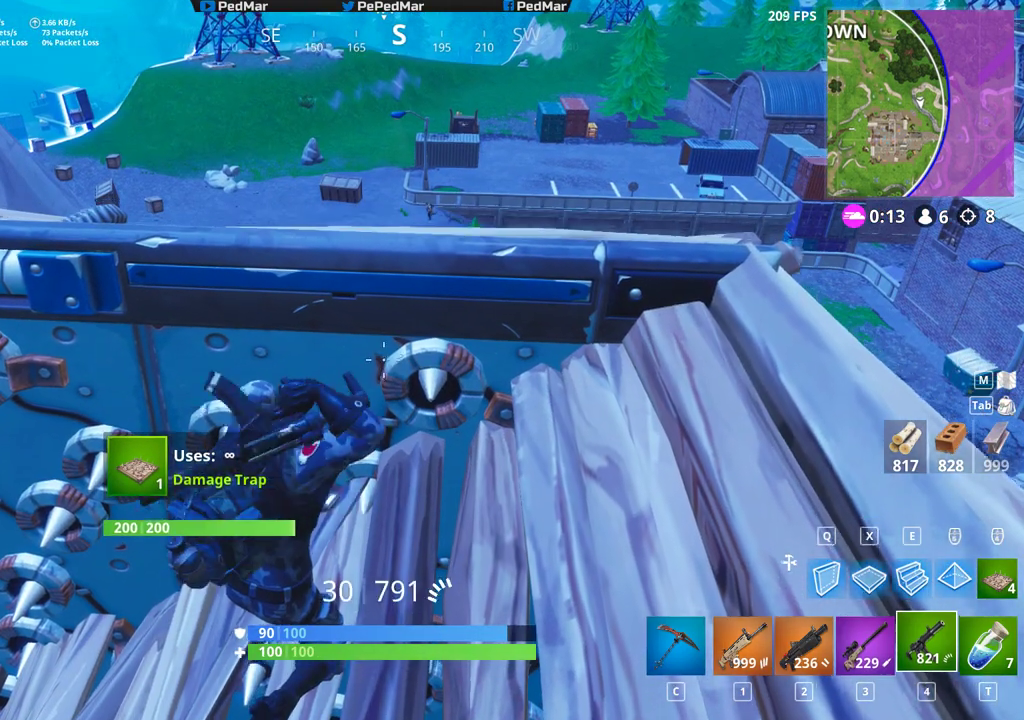
{"keys": ["d", "space"], "mouse": ["right"]}
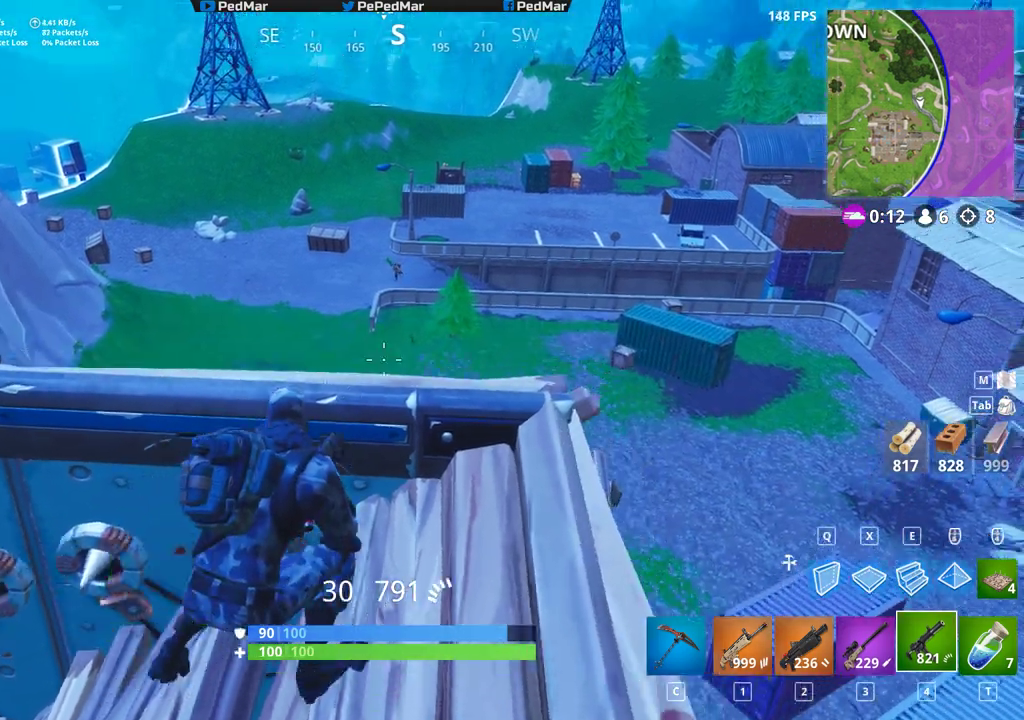
{"keys": [], "mouse": ["left"], "events": [[33, "w", "down"], [67, "space", "up"], [133, "d", "up"], [133, "mouse_right", "up"], [250, "w", "up"], [383, "mouse_left", "down"]]}
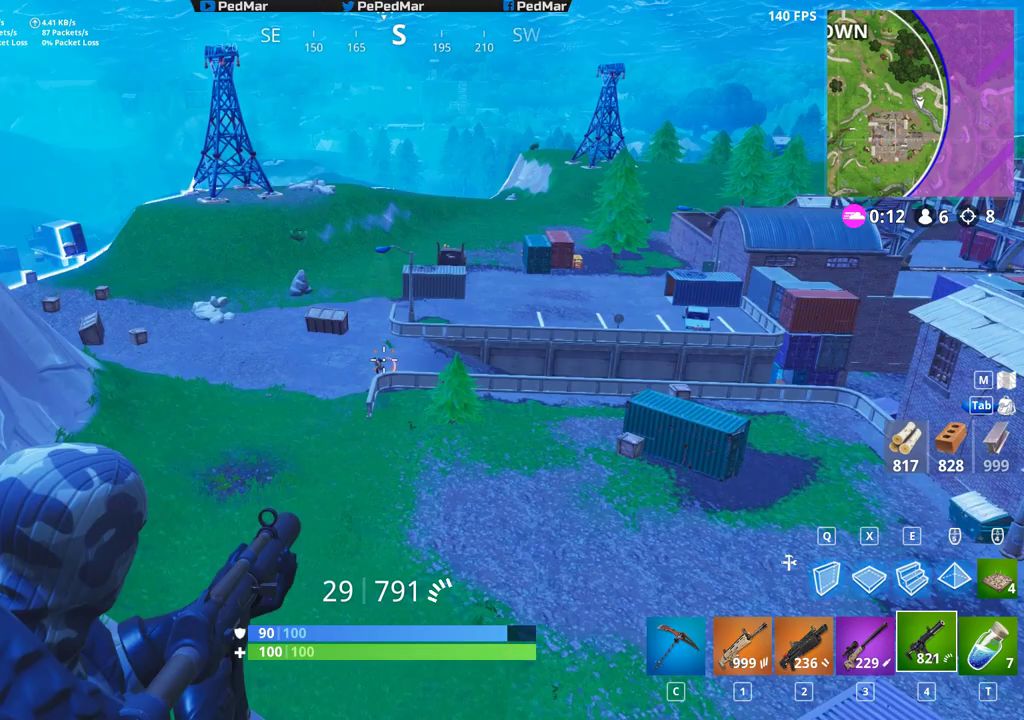
{"keys": [], "mouse": ["left"], "events": []}
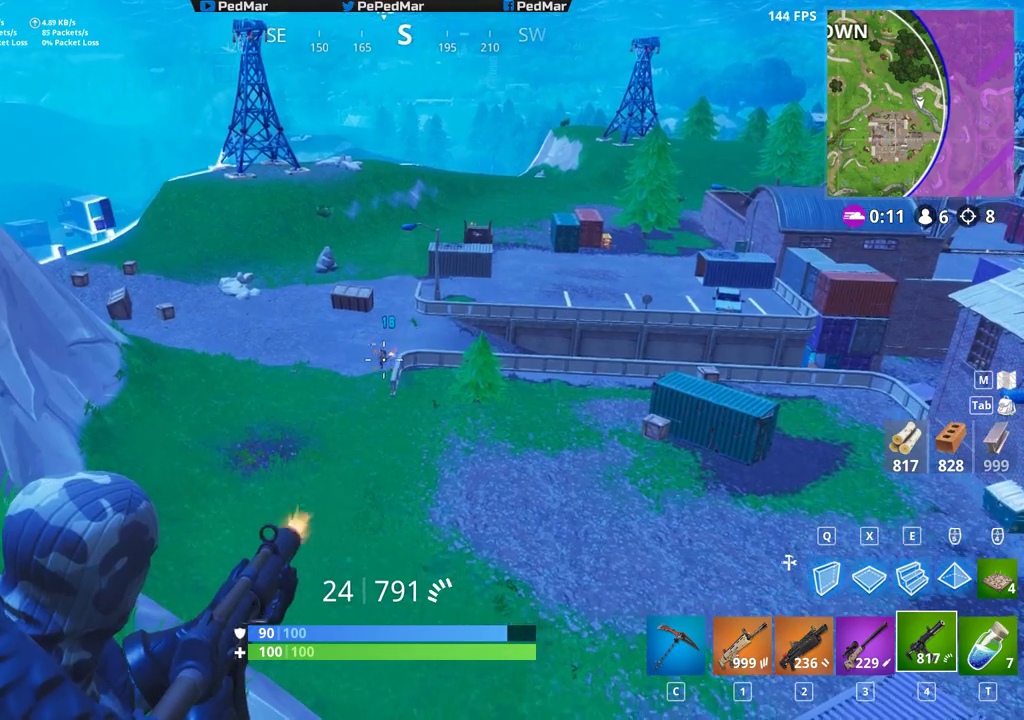
{"keys": [], "mouse": ["left"], "events": []}
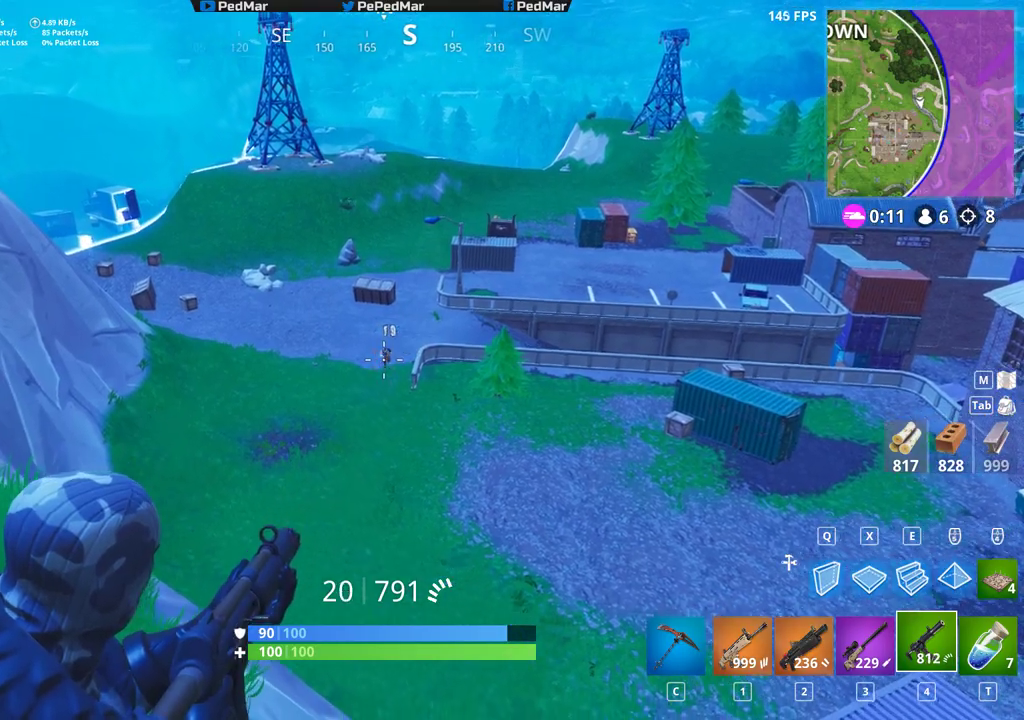
{"keys": [], "mouse": ["left"], "events": []}
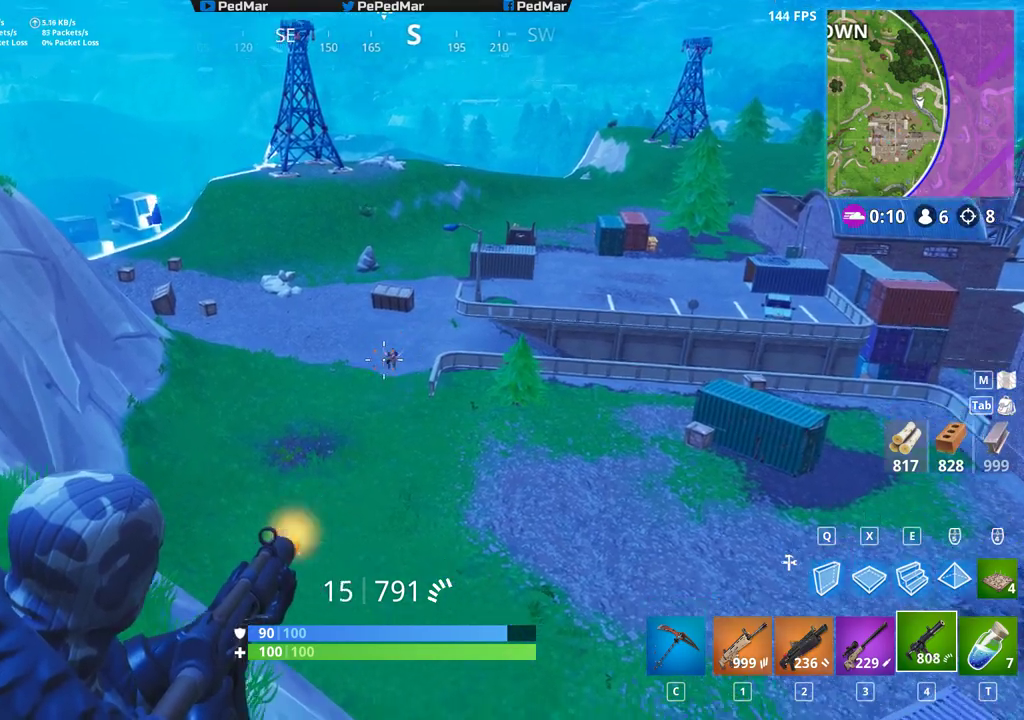
{"keys": [], "mouse": ["left"], "events": []}
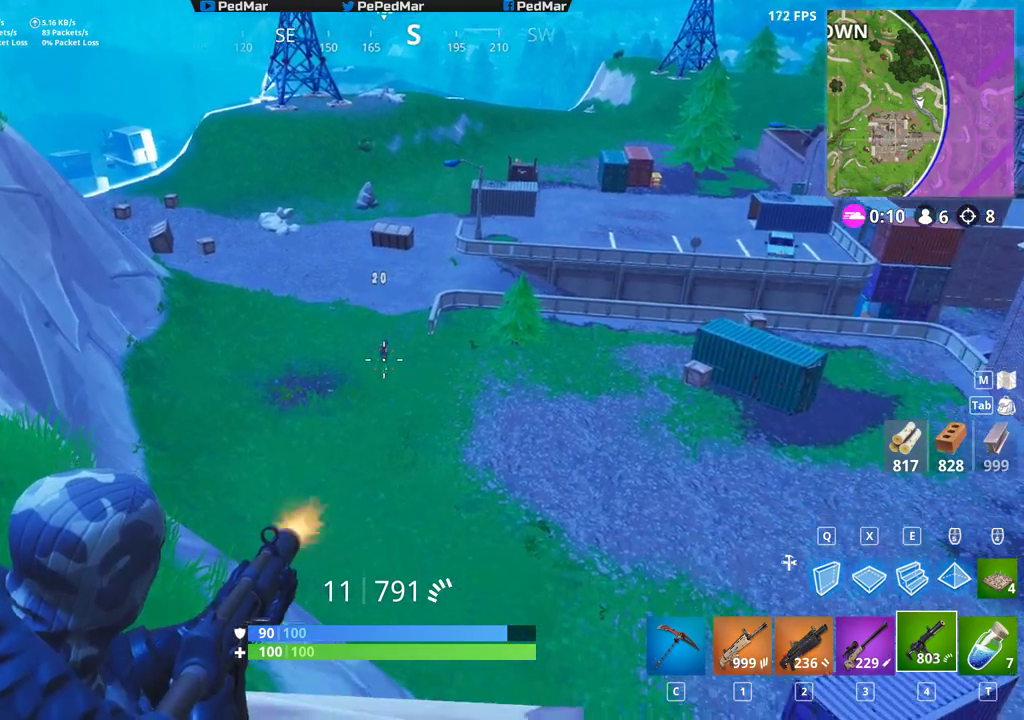
{"keys": [], "mouse": ["left"], "events": []}
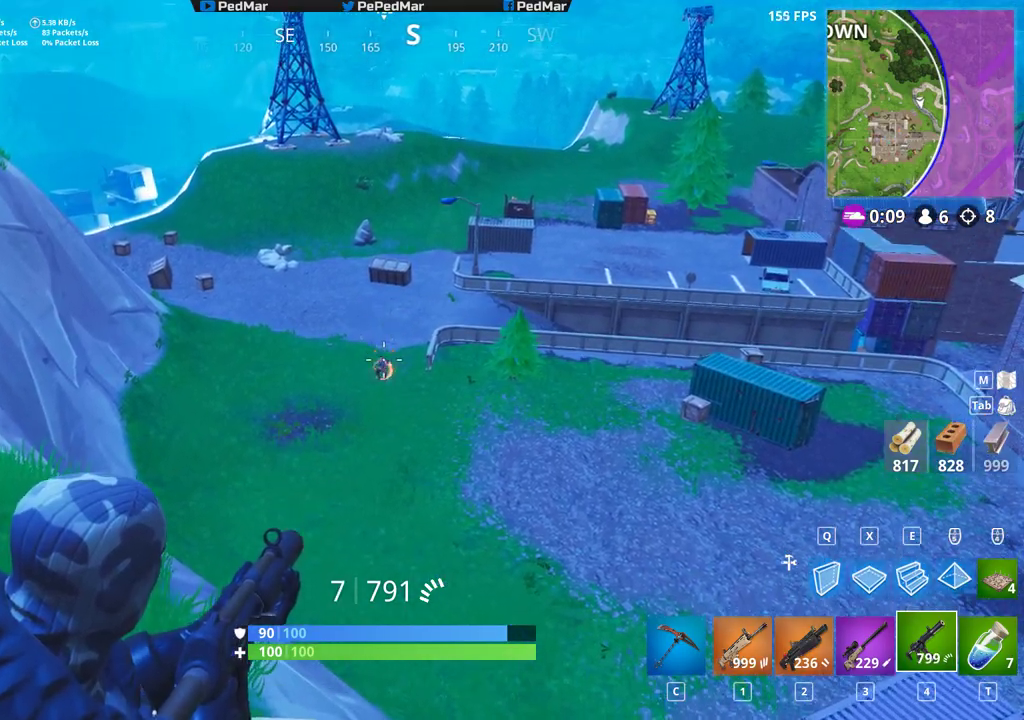
{"keys": ["a", "shift"], "mouse": ["right"], "events": [[383, "a", "down"], [400, "mouse_right", "down"], [433, "mouse_left", "up"], [433, "r", "down"], [450, "shift", "down"], [500, "r", "up"]]}
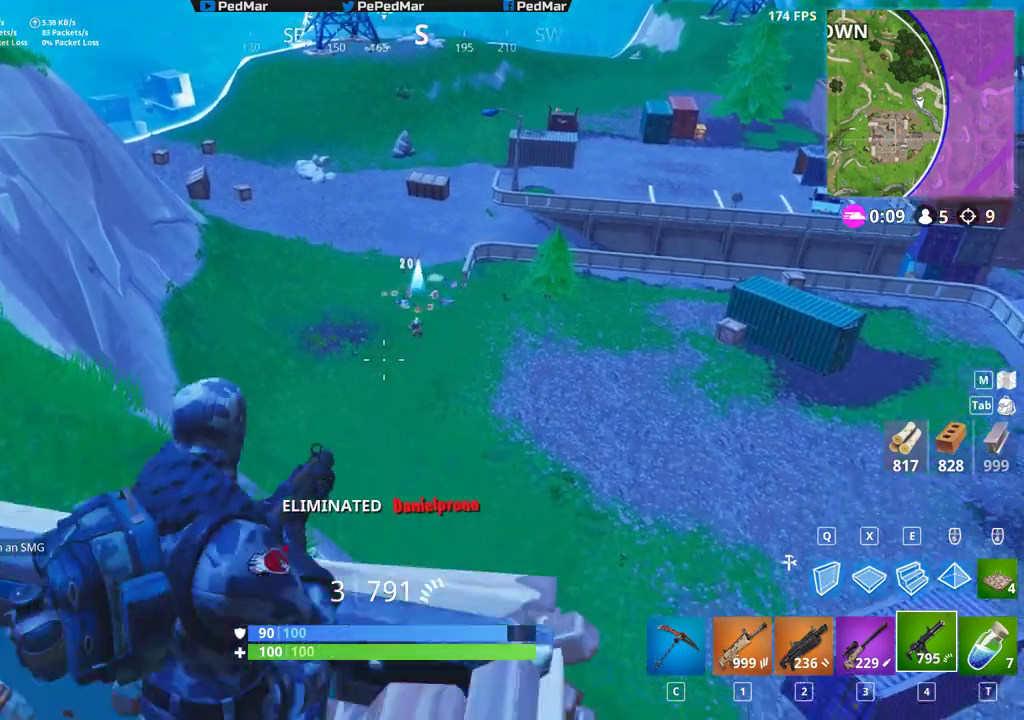
{"keys": ["a", "shift"], "mouse": [], "events": [[17, "mouse_right", "up"]]}
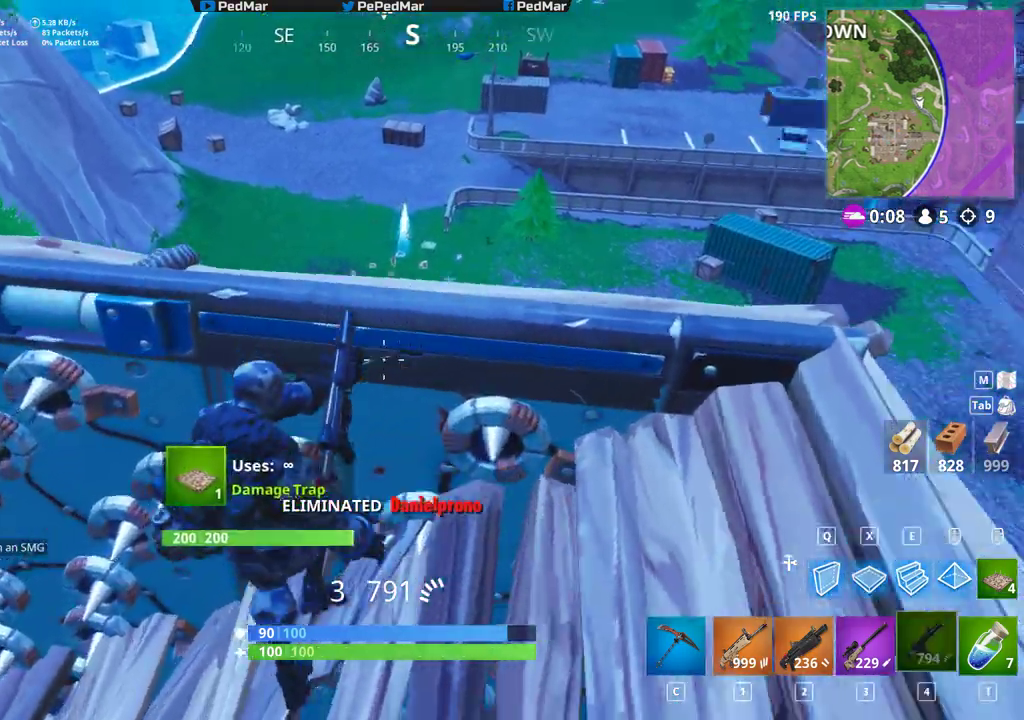
{"keys": ["d", "shift", "w"], "mouse": [], "events": [[67, "a", "up"], [67, "d", "down"], [450, "w", "down"]]}
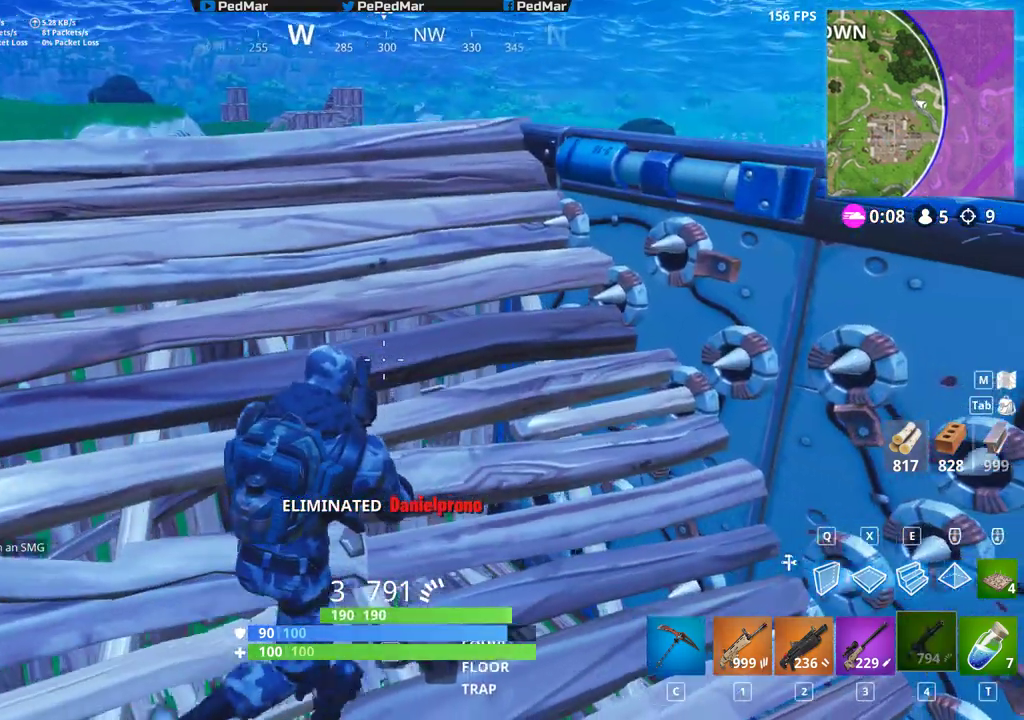
{"keys": ["shift"], "mouse": [], "events": [[217, "w", "up"], [233, "d", "up"]]}